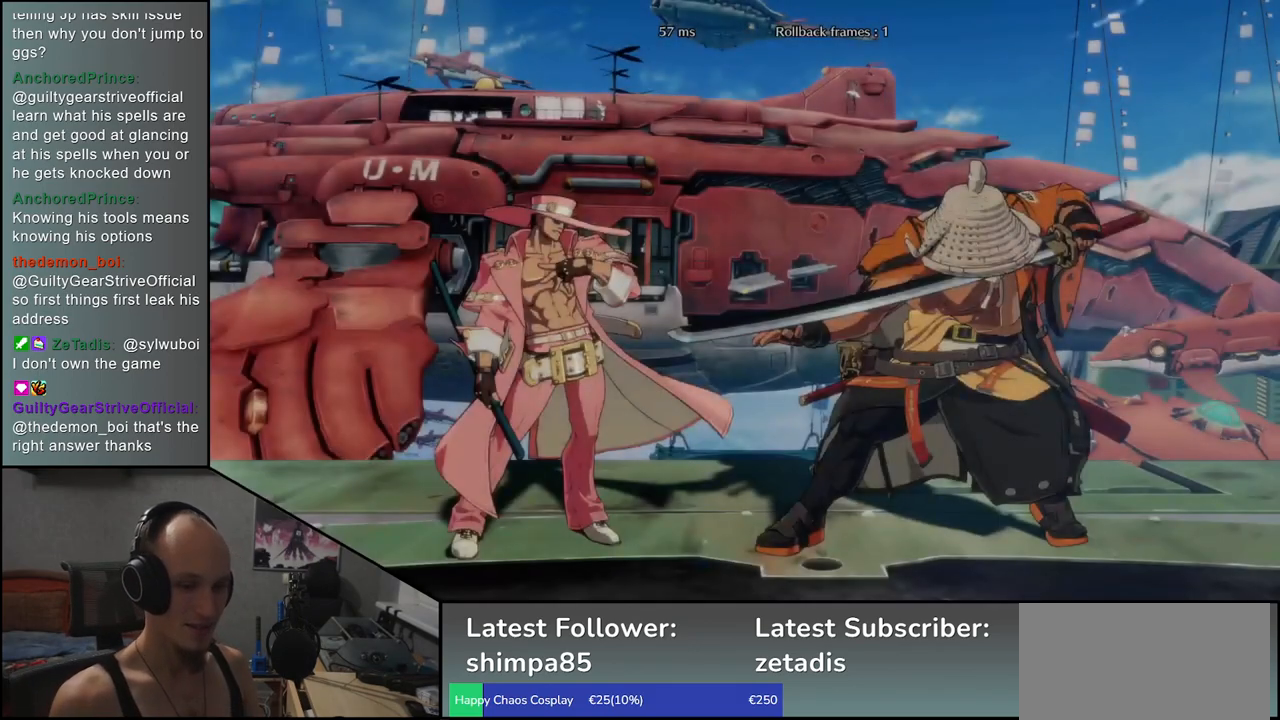
Gameplay with a controller (arcade stick); each line is a JSON object with the inputs held at the frame after it. "events" lists button and stick changes between this image and that frame as [ms after this image, input, new state], when the widget could be followed in between. Not read: L3 R3 other_buttons.
{"buttons": [], "left_stick": "left", "events": [[483, "left_stick", "left"]]}
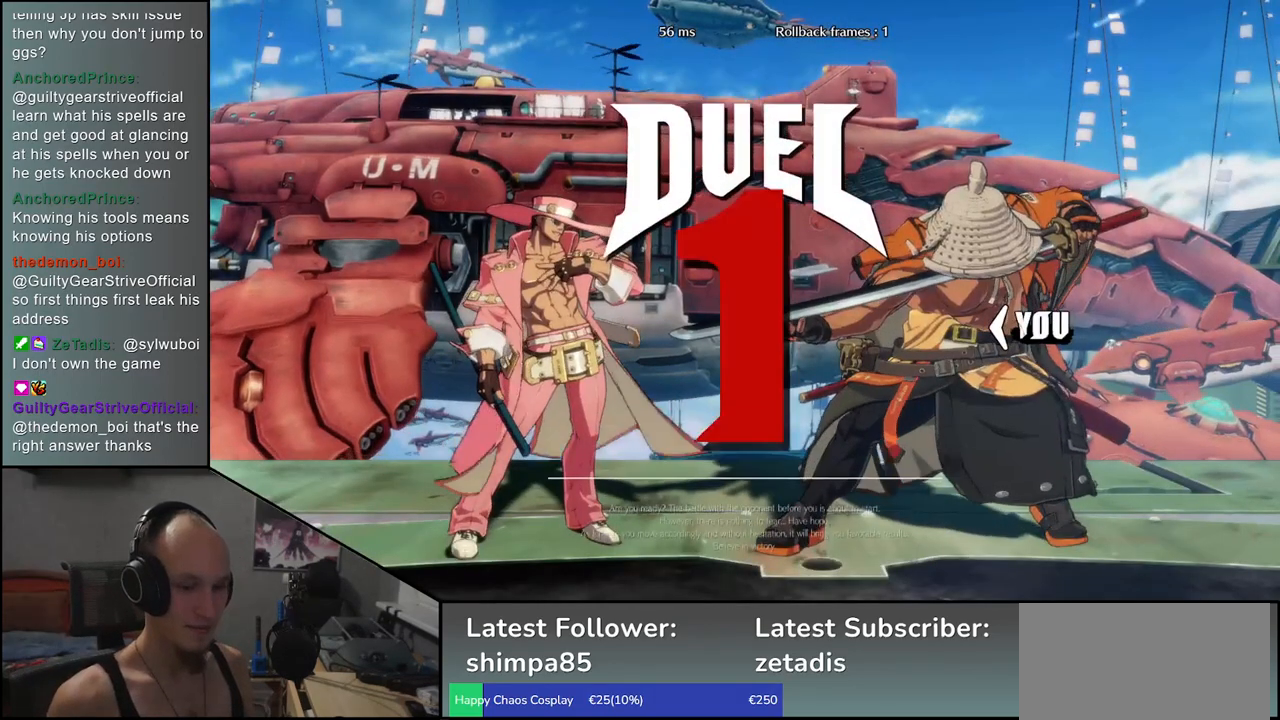
{"buttons": [], "left_stick": "left", "events": []}
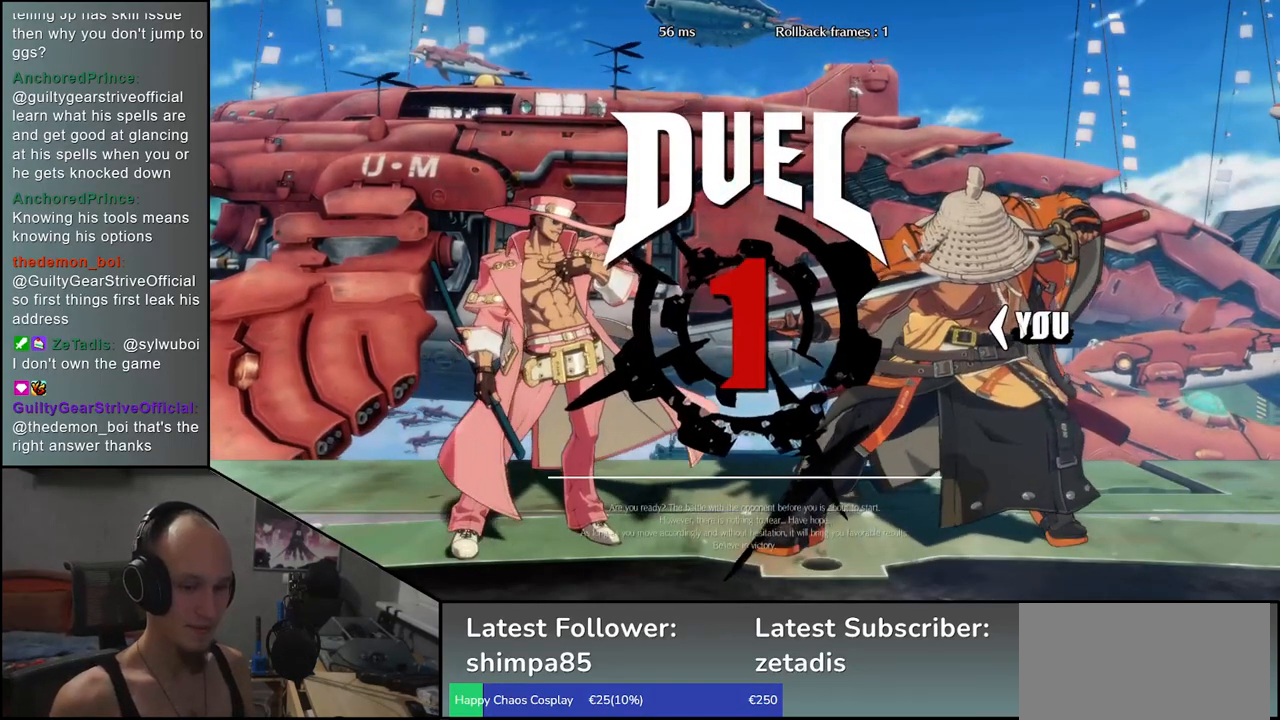
{"buttons": ["TRIANGLE"], "left_stick": "left", "events": [[467, "TRIANGLE", "down"]]}
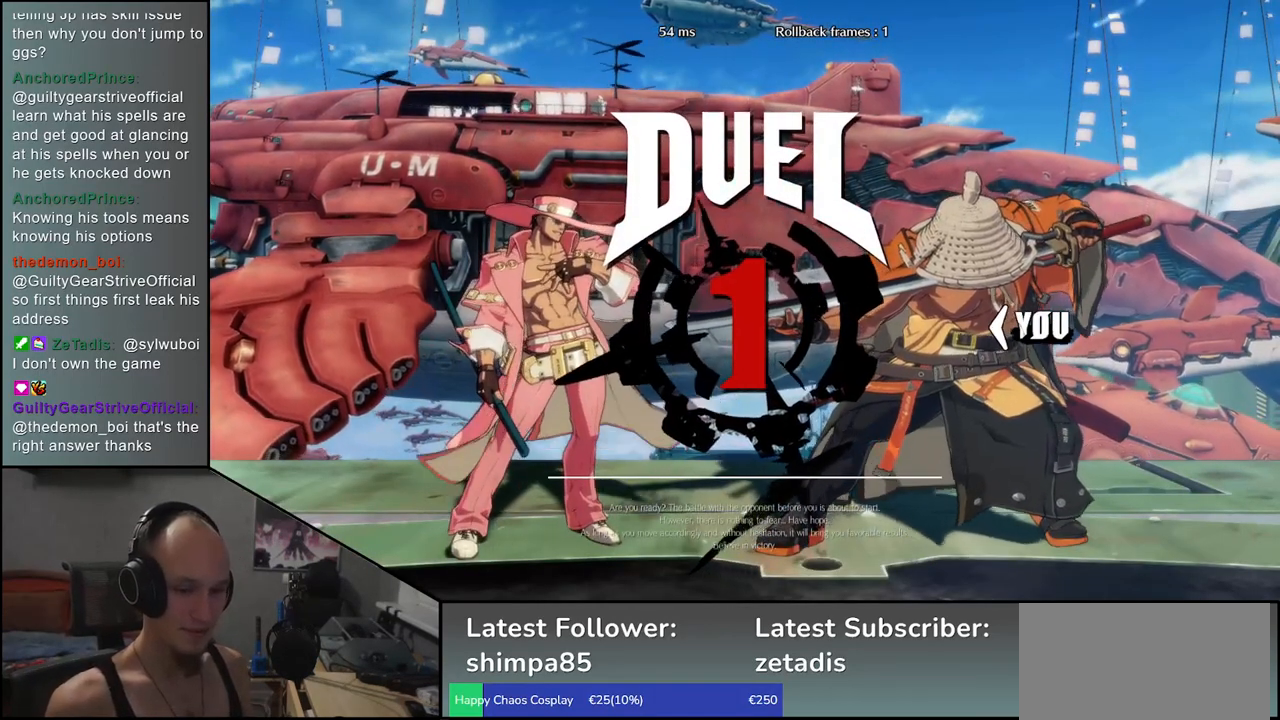
{"buttons": [], "left_stick": "left", "events": [[50, "TRIANGLE", "up"], [150, "TRIANGLE", "down"], [233, "TRIANGLE", "up"], [350, "TRIANGLE", "down"], [467, "TRIANGLE", "up"]]}
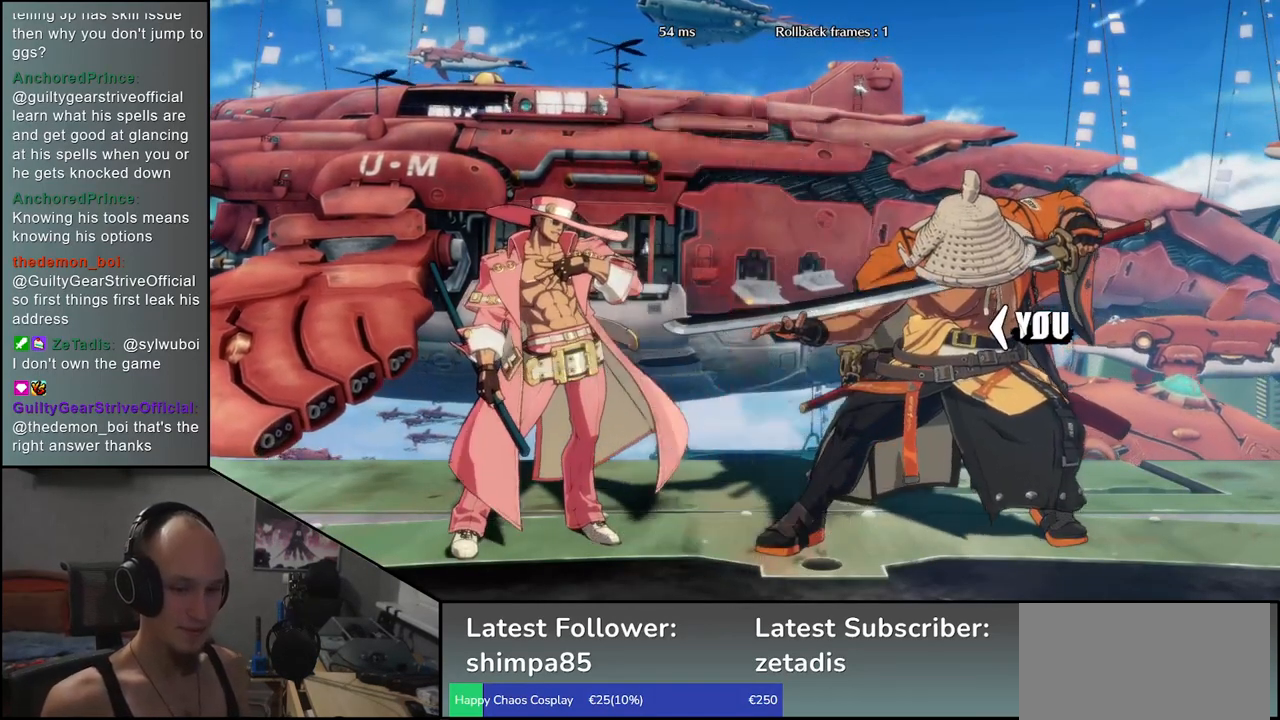
{"buttons": ["TRIANGLE"], "left_stick": "left", "events": [[83, "TRIANGLE", "down"], [167, "TRIANGLE", "up"], [267, "TRIANGLE", "down"], [350, "TRIANGLE", "up"], [450, "TRIANGLE", "down"]]}
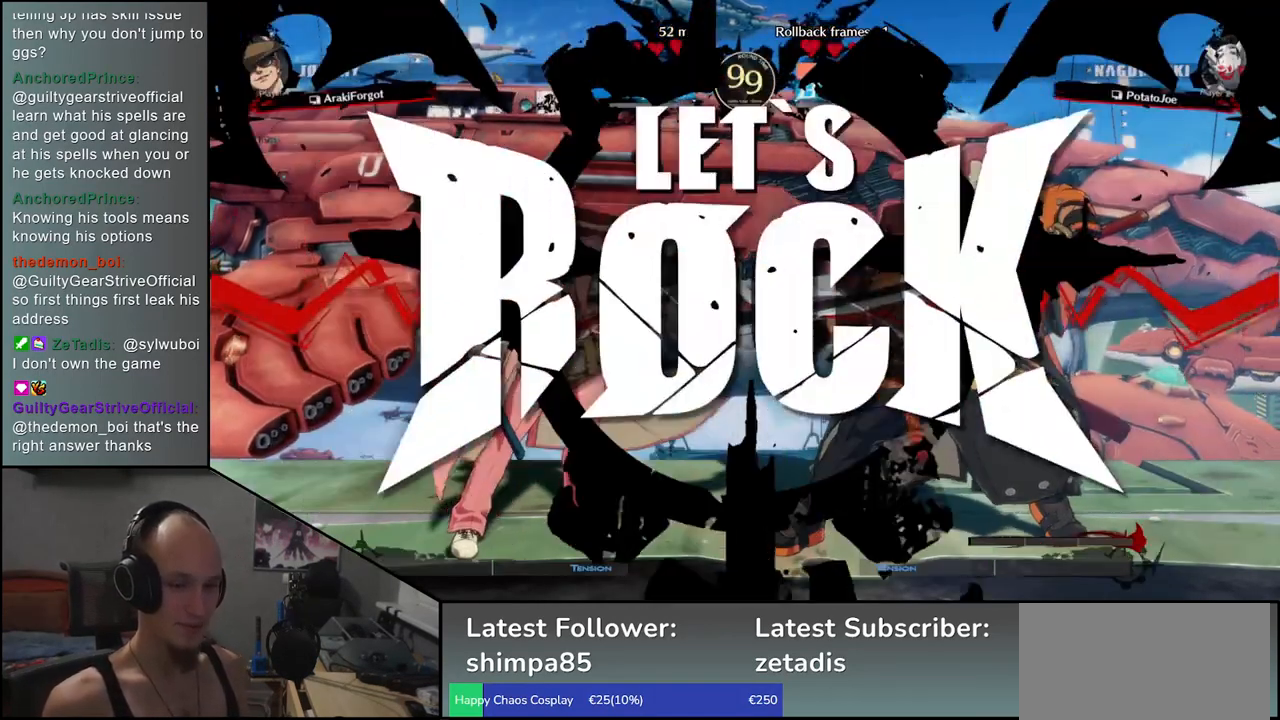
{"buttons": [], "left_stick": "left", "events": [[33, "TRIANGLE", "up"], [133, "TRIANGLE", "down"], [217, "TRIANGLE", "up"], [333, "TRIANGLE", "down"], [400, "TRIANGLE", "up"]]}
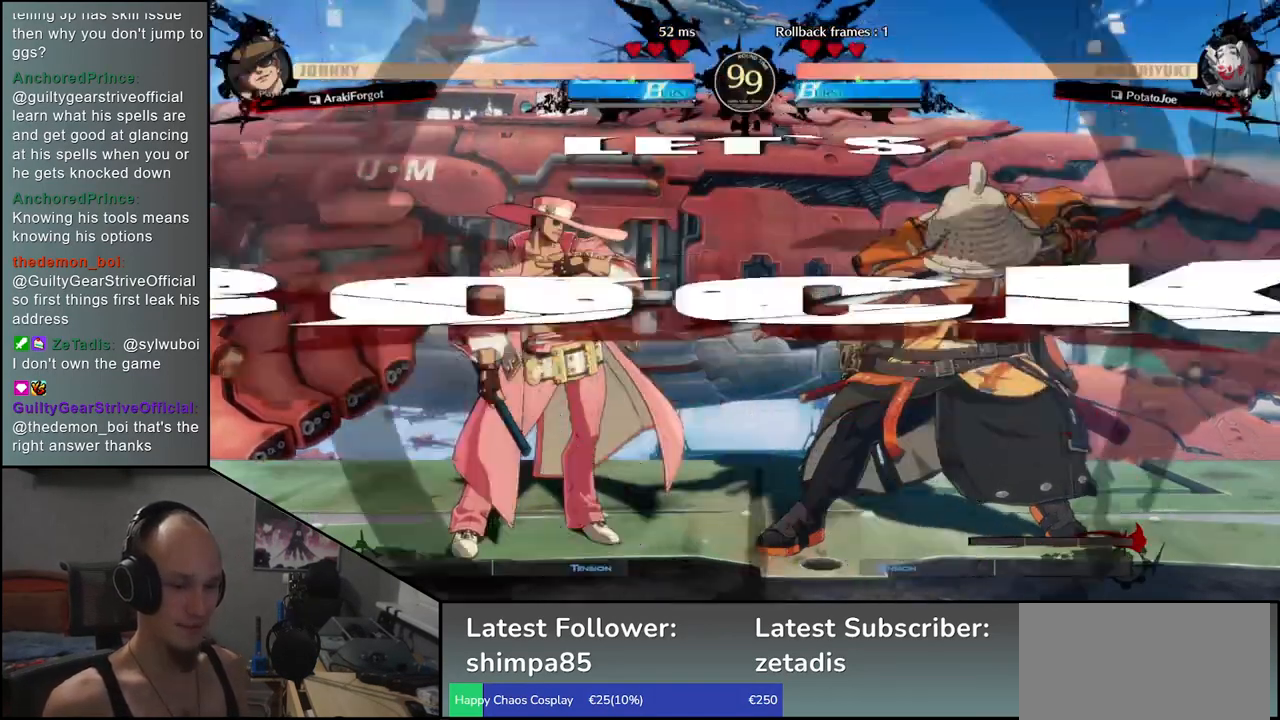
{"buttons": [], "left_stick": "down-right", "events": [[17, "TRIANGLE", "down"], [67, "TRIANGLE", "up"], [167, "TRIANGLE", "down"], [250, "TRIANGLE", "up"], [500, "left_stick", "down-right"]]}
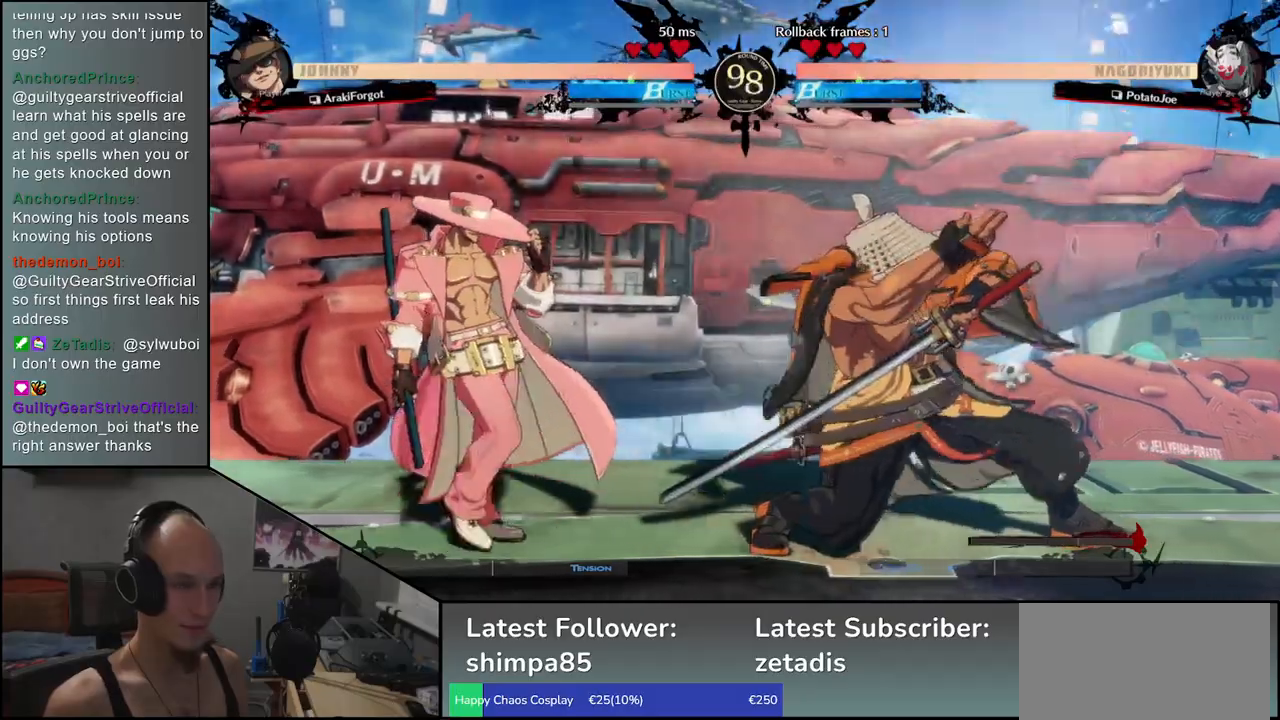
{"buttons": [], "left_stick": "right", "events": [[50, "left_stick", "right"], [67, "L1", "down"], [167, "left_stick", "center"], [183, "L1", "up"], [217, "left_stick", "left"], [450, "left_stick", "right"]]}
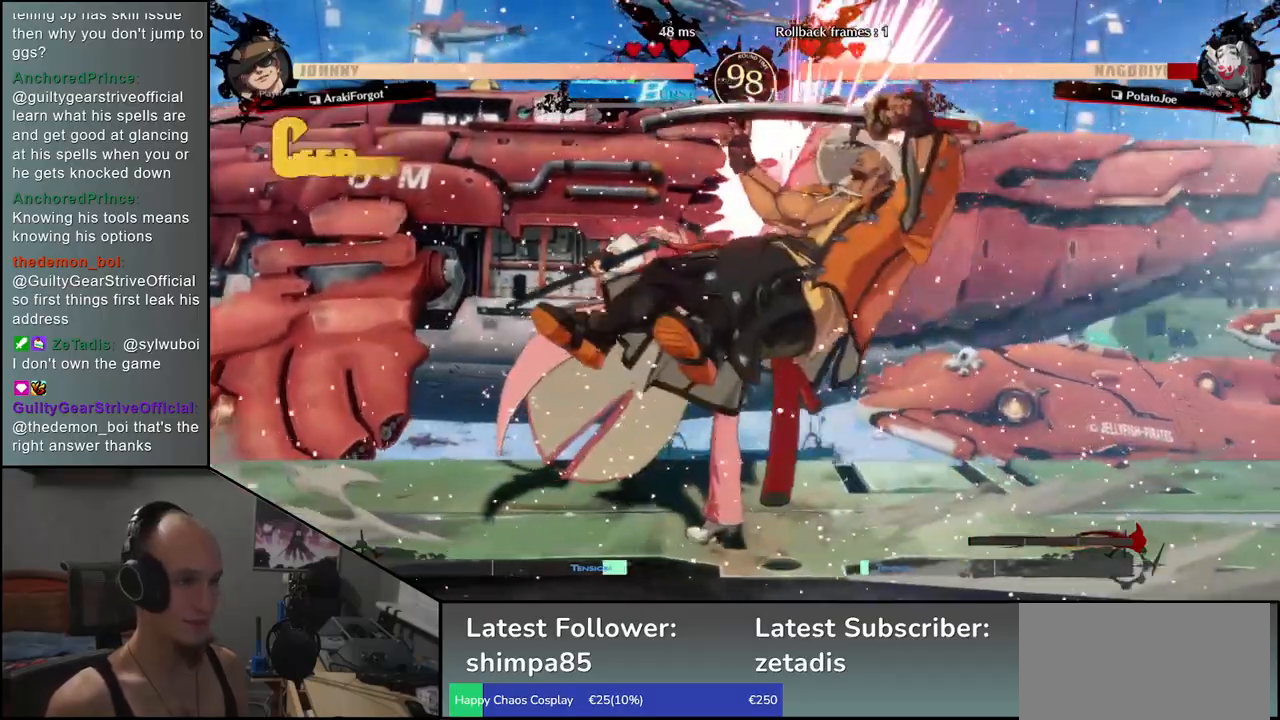
{"buttons": [], "left_stick": "right", "events": []}
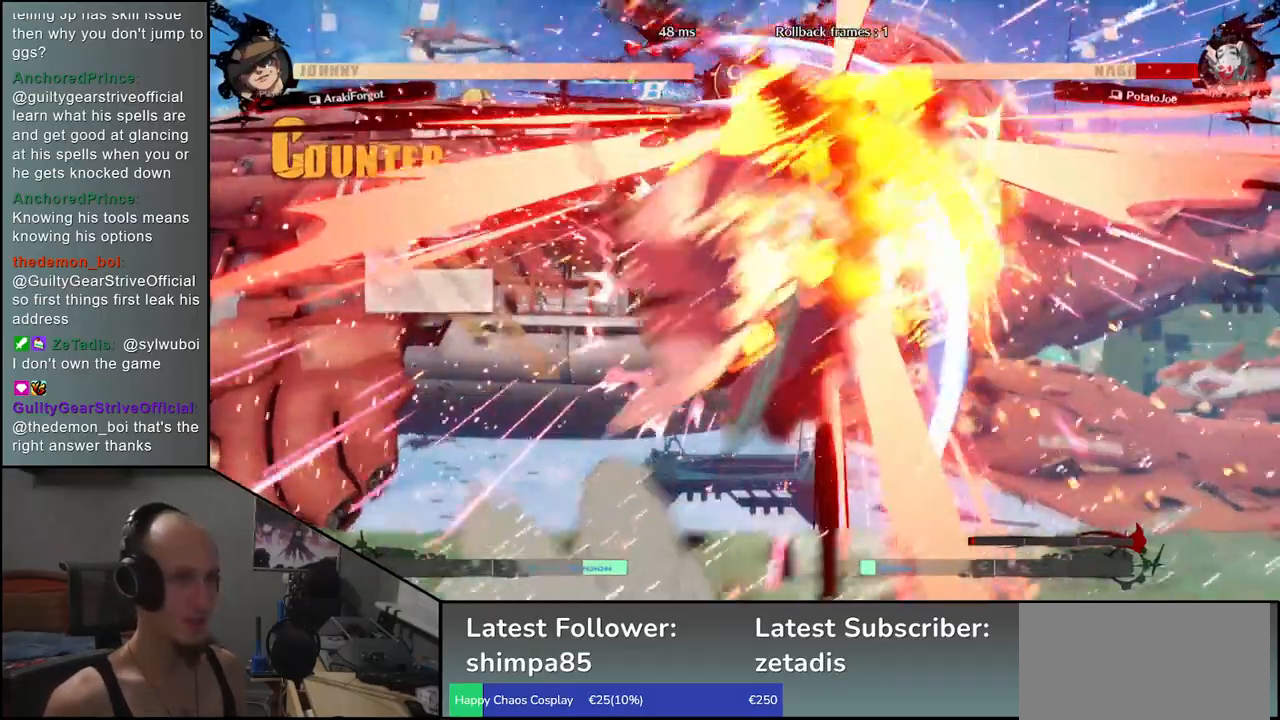
{"buttons": [], "left_stick": "right", "events": []}
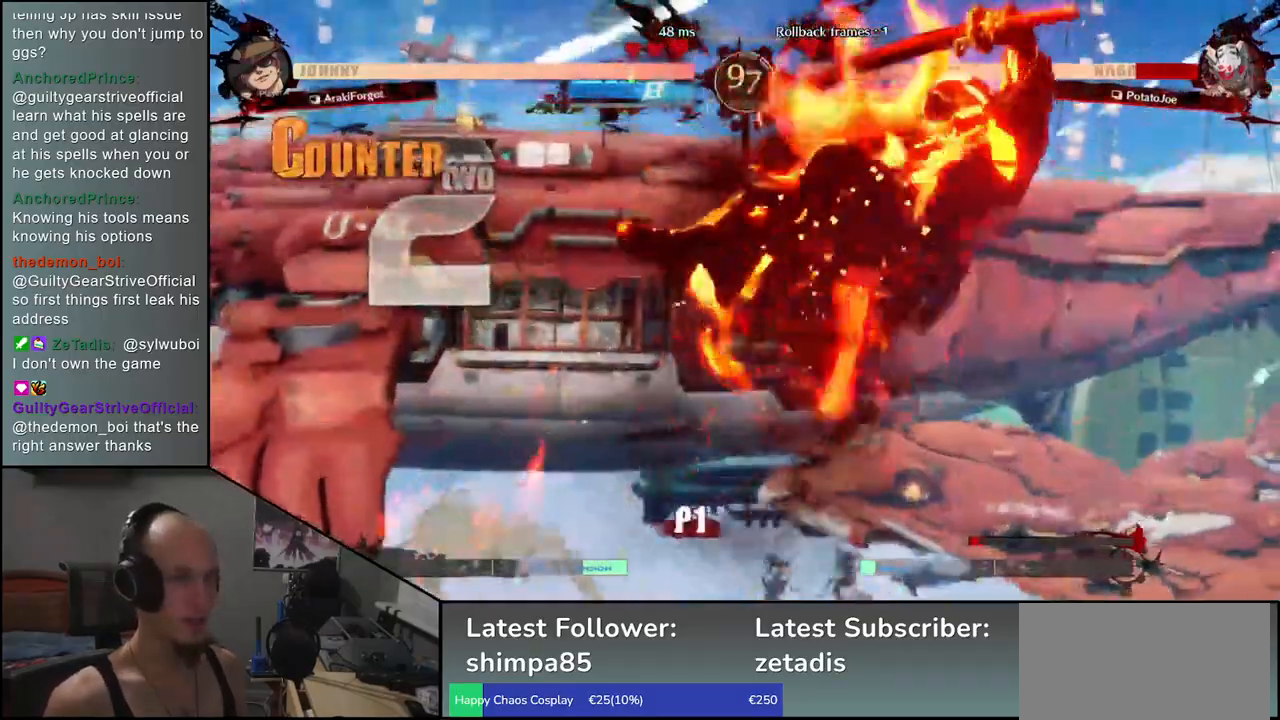
{"buttons": [], "left_stick": "right", "events": []}
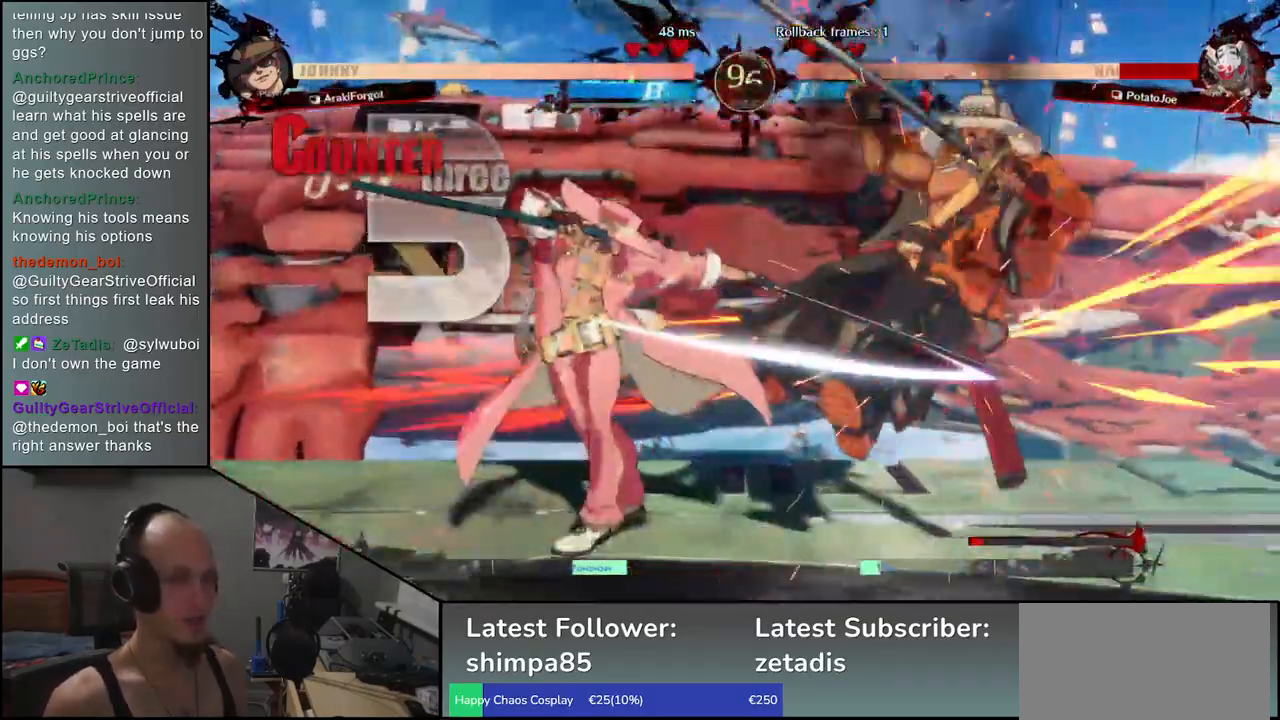
{"buttons": [], "left_stick": "right", "events": []}
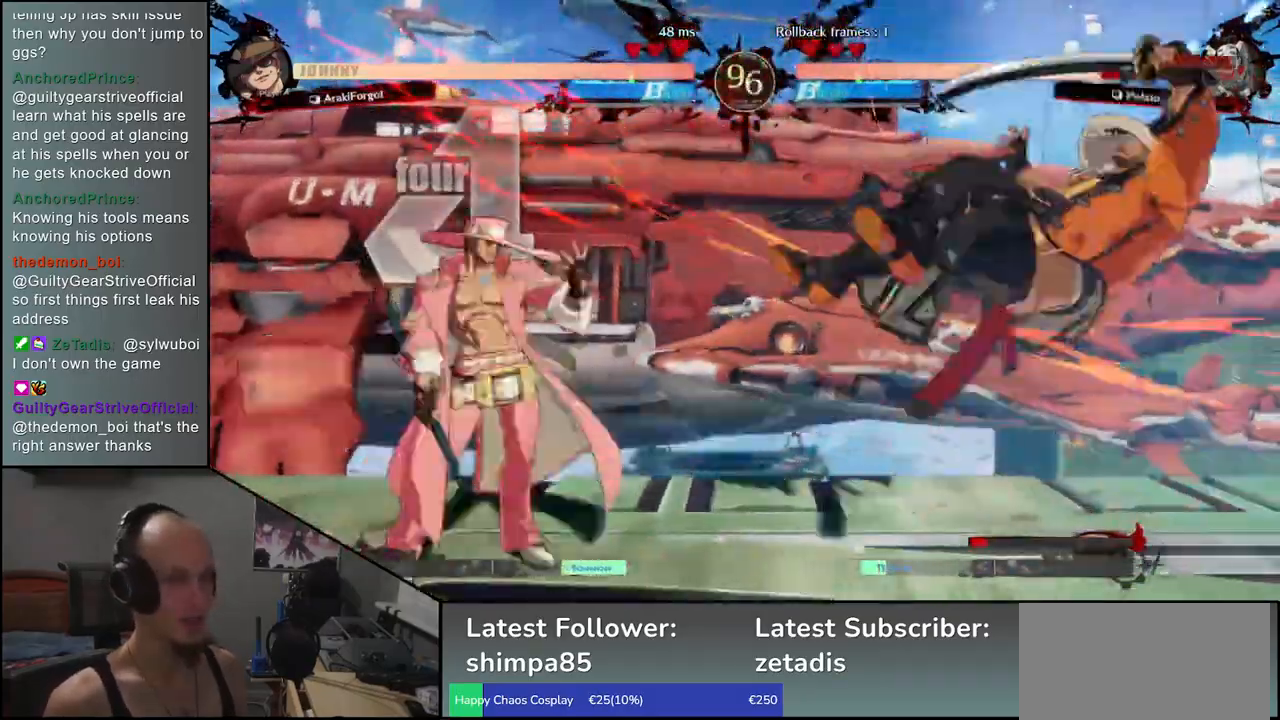
{"buttons": [], "left_stick": "right", "events": []}
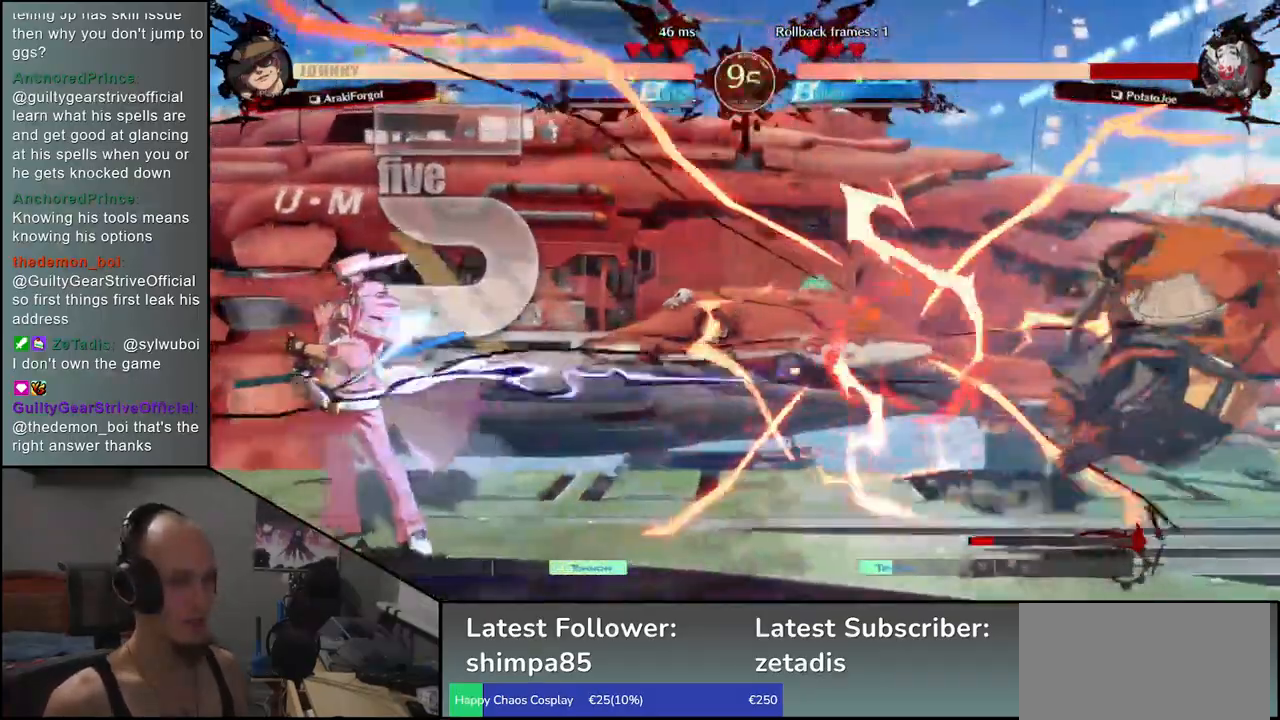
{"buttons": ["SQUARE"], "left_stick": "left", "events": [[367, "left_stick", "down"], [433, "left_stick", "left"], [467, "SQUARE", "down"]]}
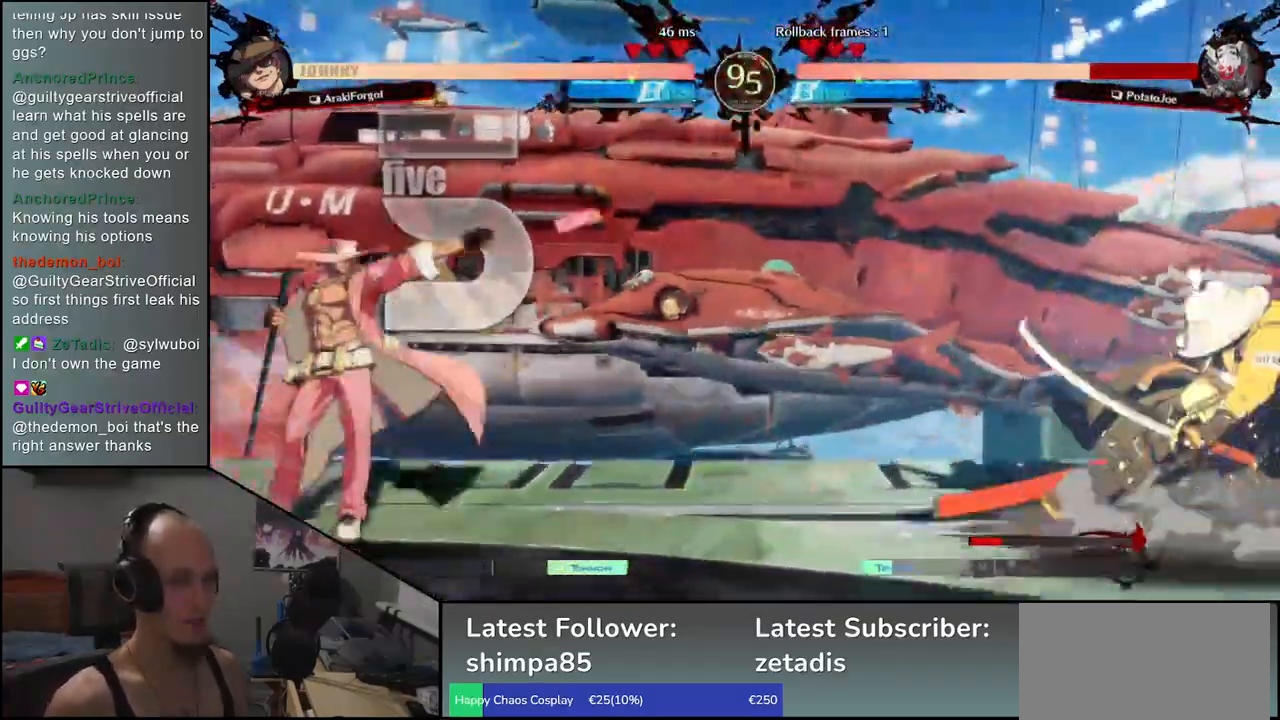
{"buttons": [], "left_stick": "right", "events": [[200, "SQUARE", "up"], [267, "left_stick", "right"]]}
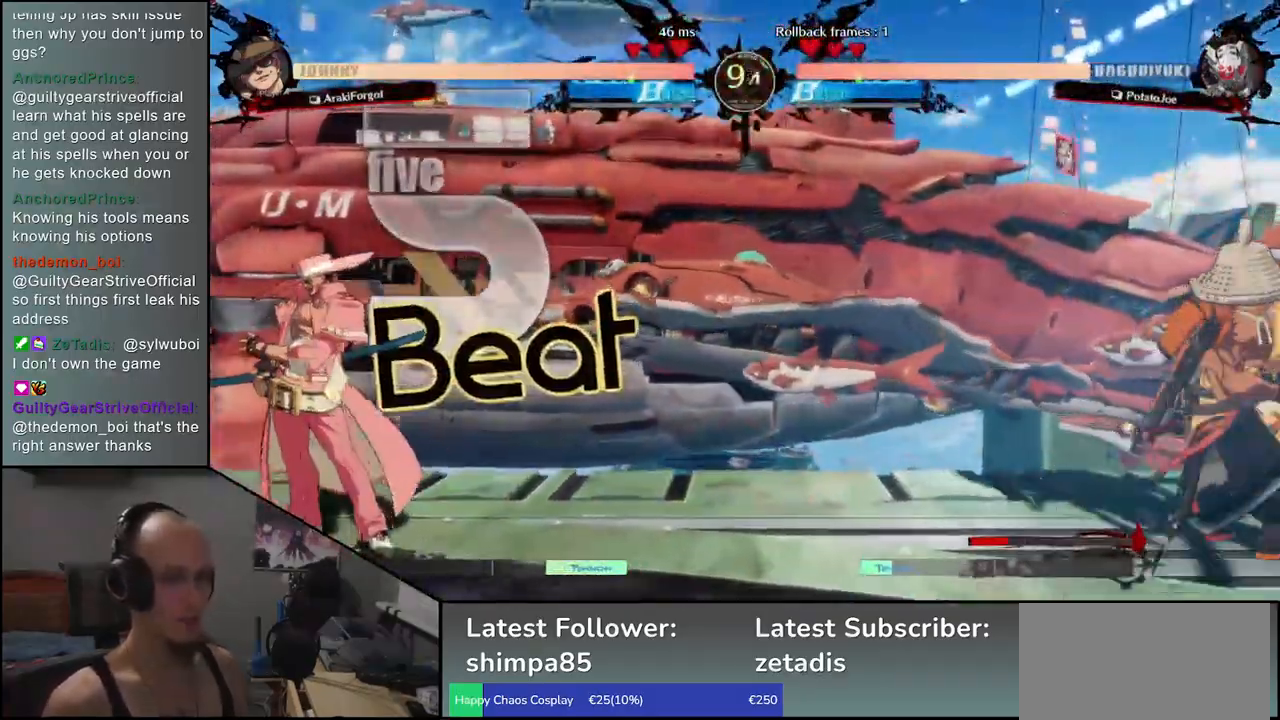
{"buttons": [], "left_stick": "right", "events": []}
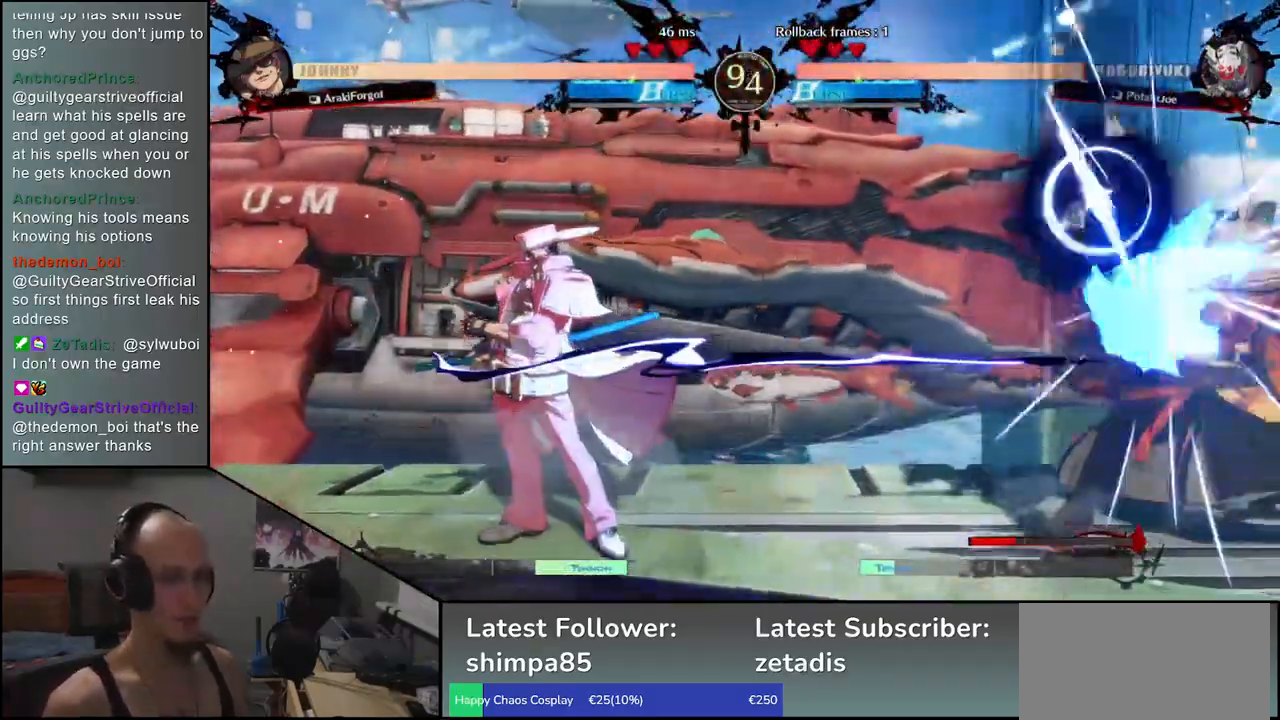
{"buttons": ["SQUARE"], "left_stick": "left", "events": [[350, "left_stick", "down"], [400, "SQUARE", "down"], [400, "left_stick", "left"]]}
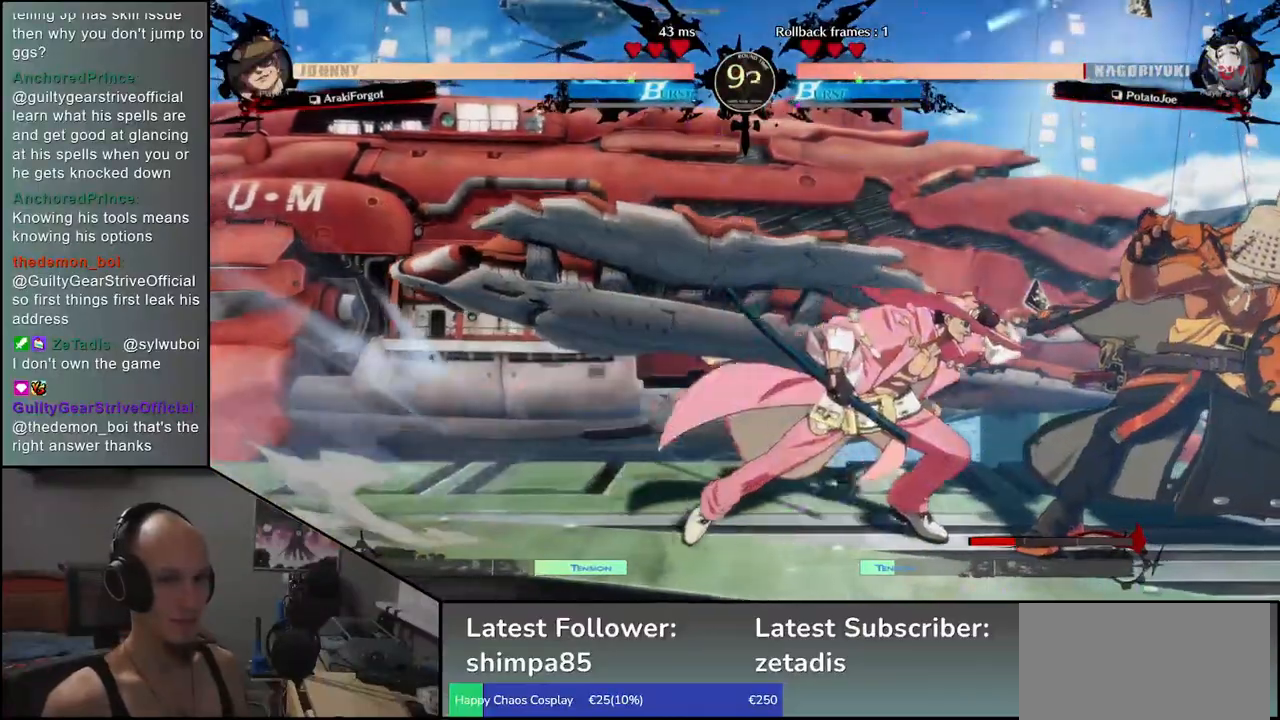
{"buttons": [], "left_stick": "down-right", "events": [[83, "SQUARE", "up"], [133, "left_stick", "right"], [317, "left_stick", "down-right"]]}
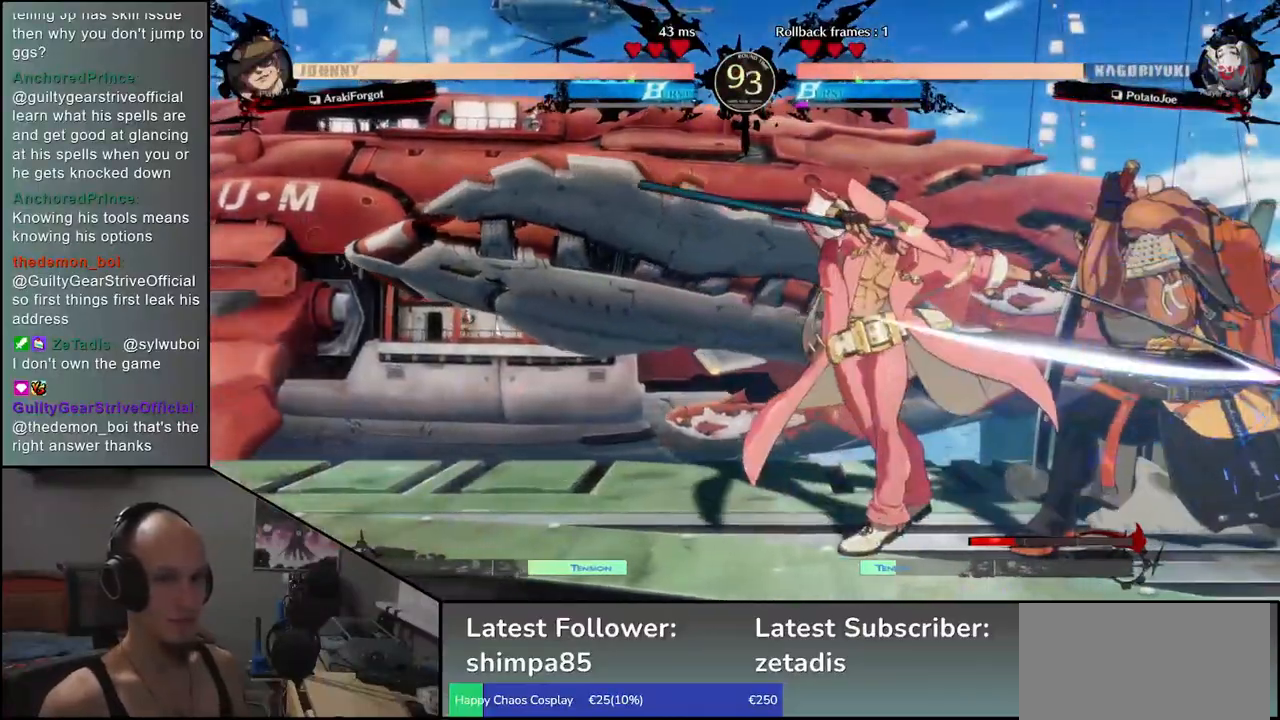
{"buttons": [], "left_stick": "down-right", "events": []}
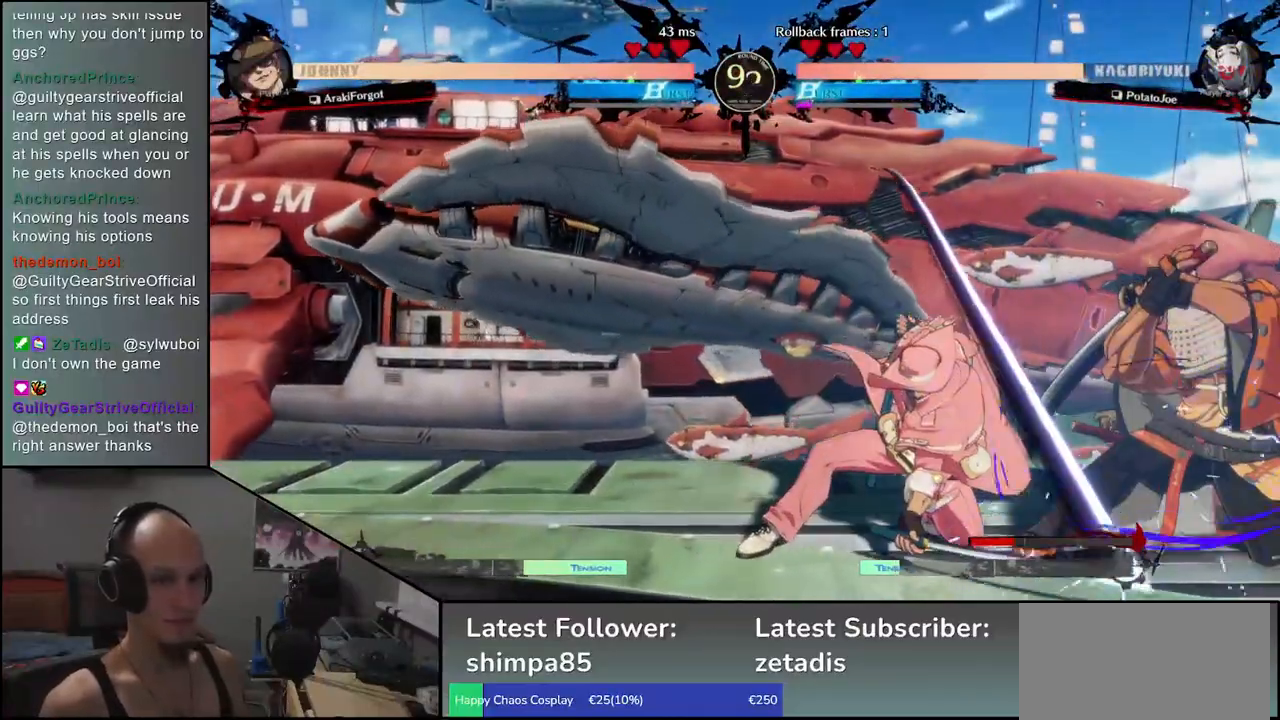
{"buttons": [], "left_stick": "left", "events": [[350, "left_stick", "left"], [383, "TRIANGLE", "down"], [467, "TRIANGLE", "up"]]}
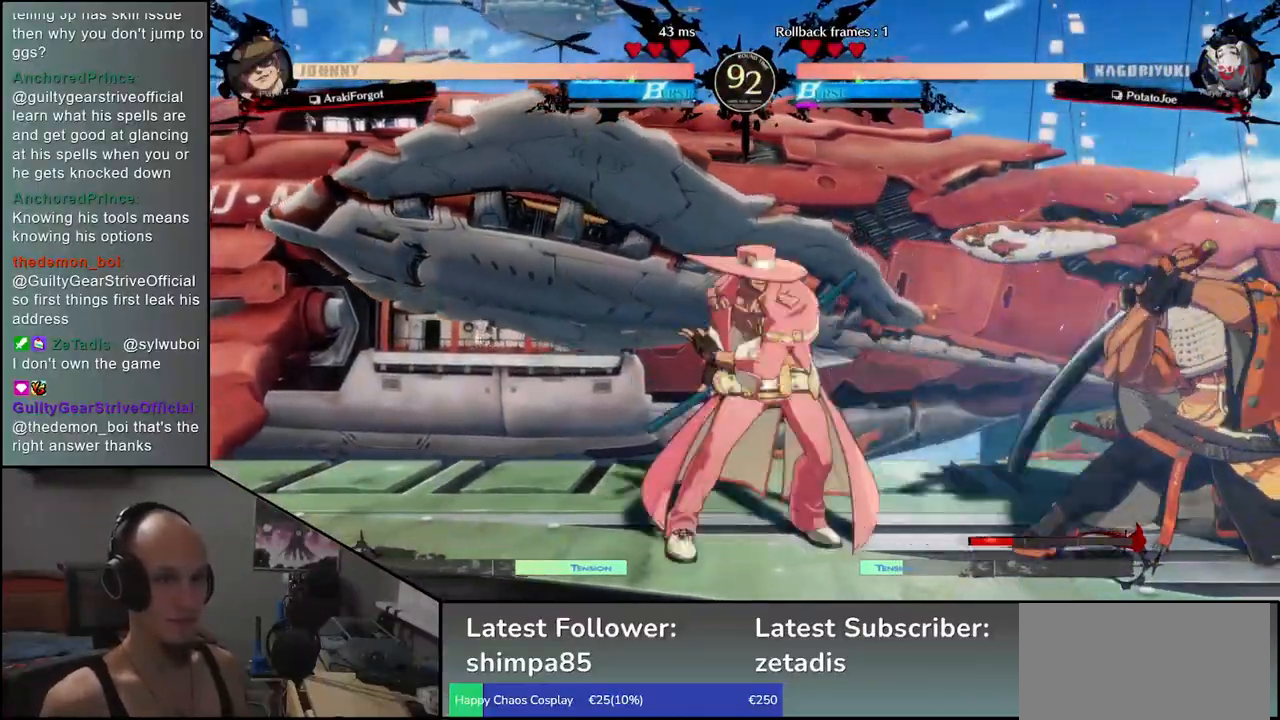
{"buttons": [], "left_stick": "left", "events": [[67, "TRIANGLE", "down"], [133, "TRIANGLE", "up"], [217, "TRIANGLE", "down"], [300, "TRIANGLE", "up"]]}
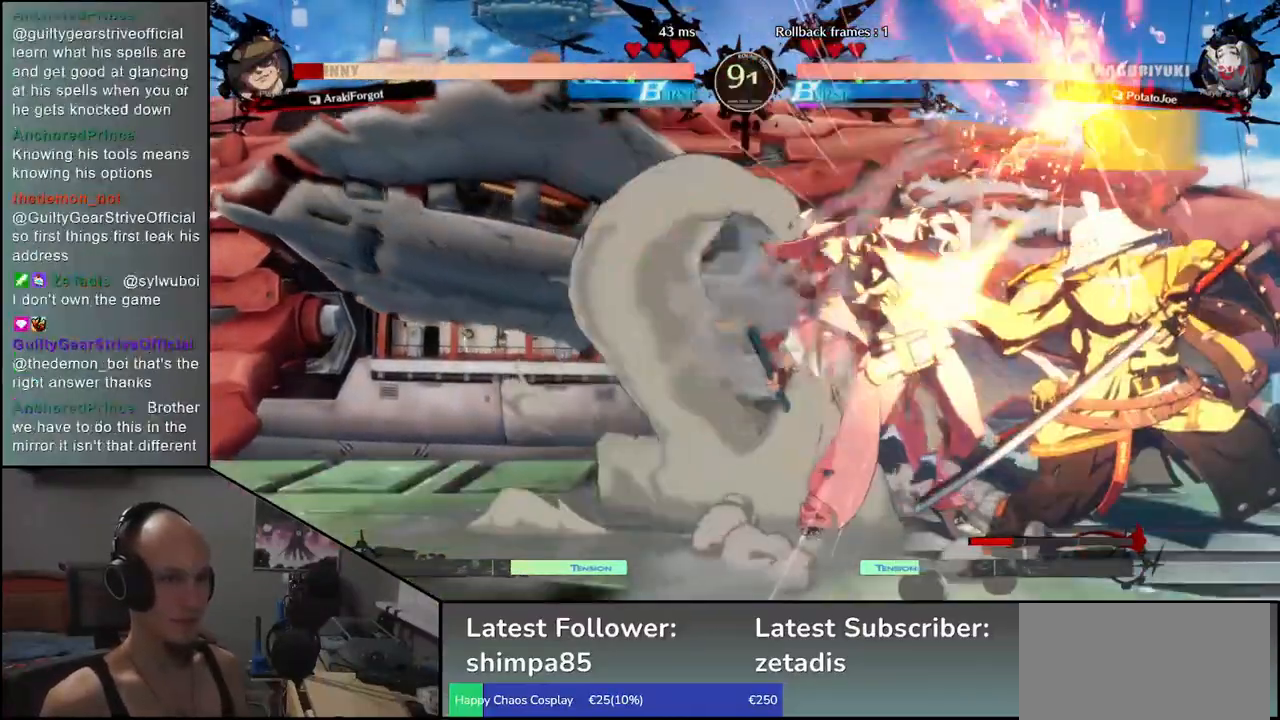
{"buttons": ["R1"], "left_stick": "down", "events": [[67, "left_stick", "center"], [117, "left_stick", "right"], [250, "R1", "down"], [267, "left_stick", "center"], [333, "R1", "up"], [383, "left_stick", "down"], [450, "R1", "down"]]}
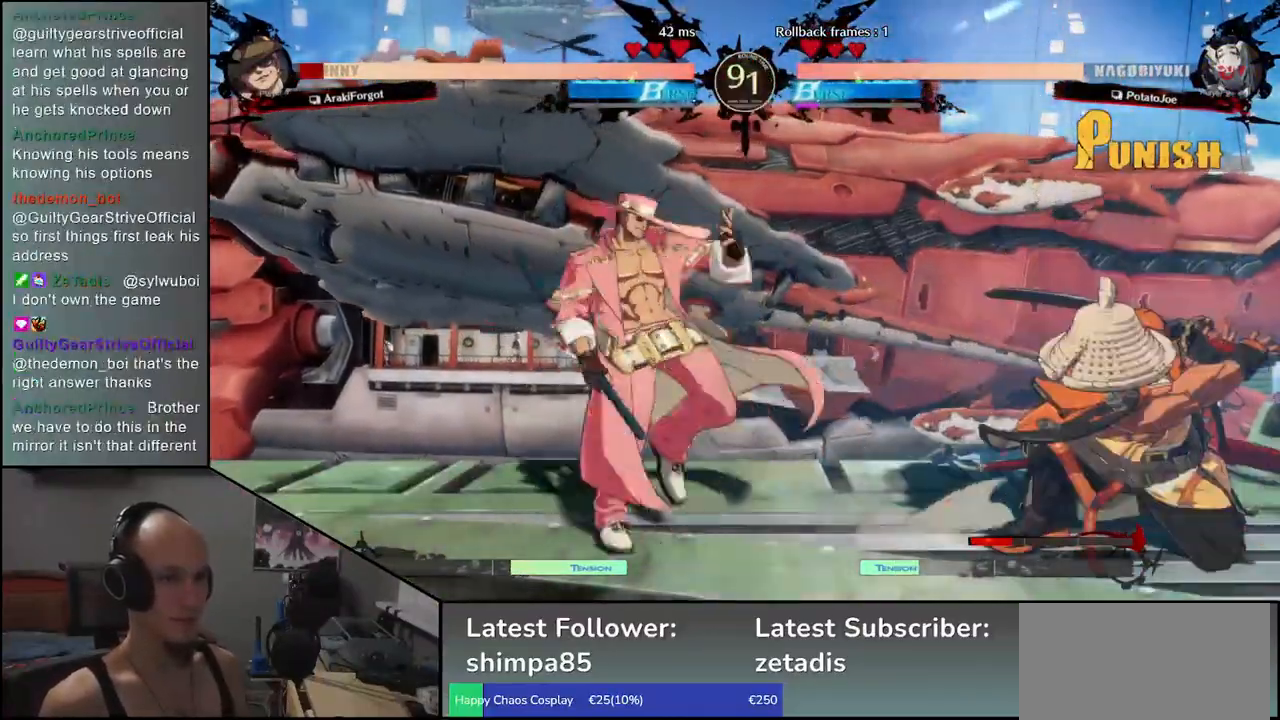
{"buttons": ["L1"], "left_stick": "center", "events": [[50, "R1", "up"], [133, "R1", "down"], [217, "R1", "up"], [267, "left_stick", "center"], [467, "L1", "down"]]}
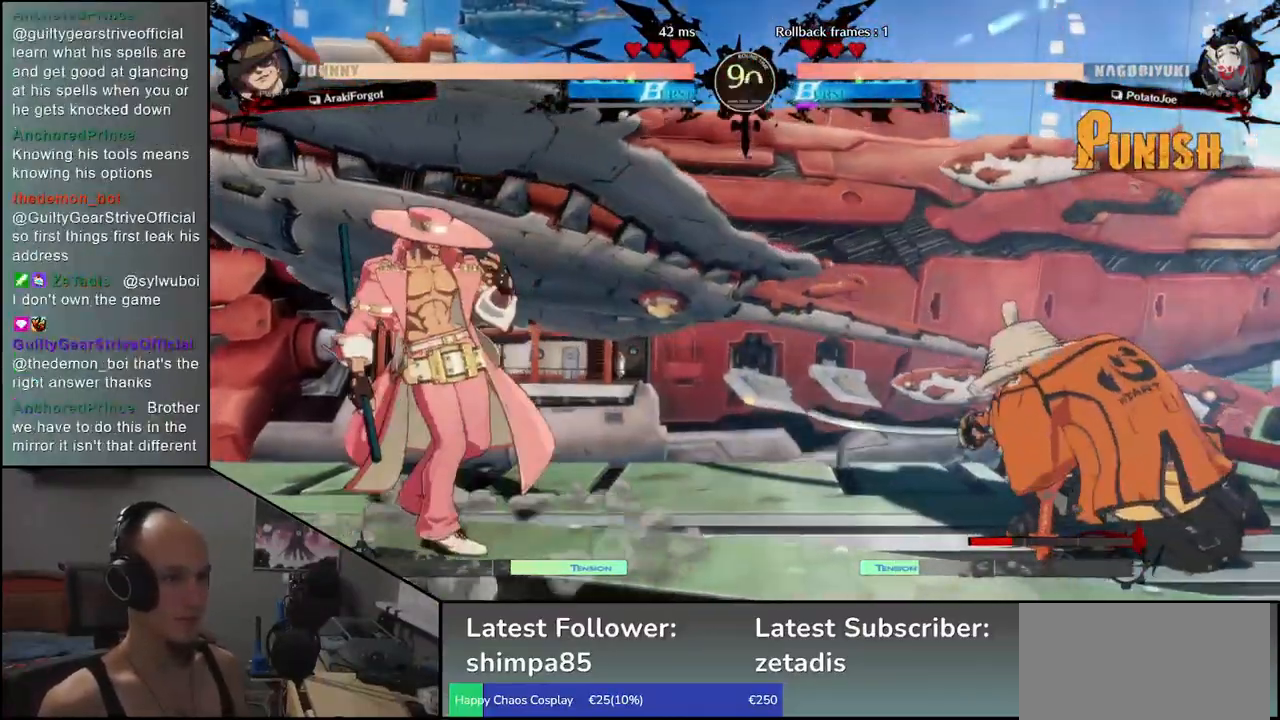
{"buttons": [], "left_stick": "right", "events": [[50, "L1", "up"], [150, "L1", "down"], [250, "L1", "up"], [333, "L1", "down"], [433, "L1", "up"], [450, "left_stick", "right"]]}
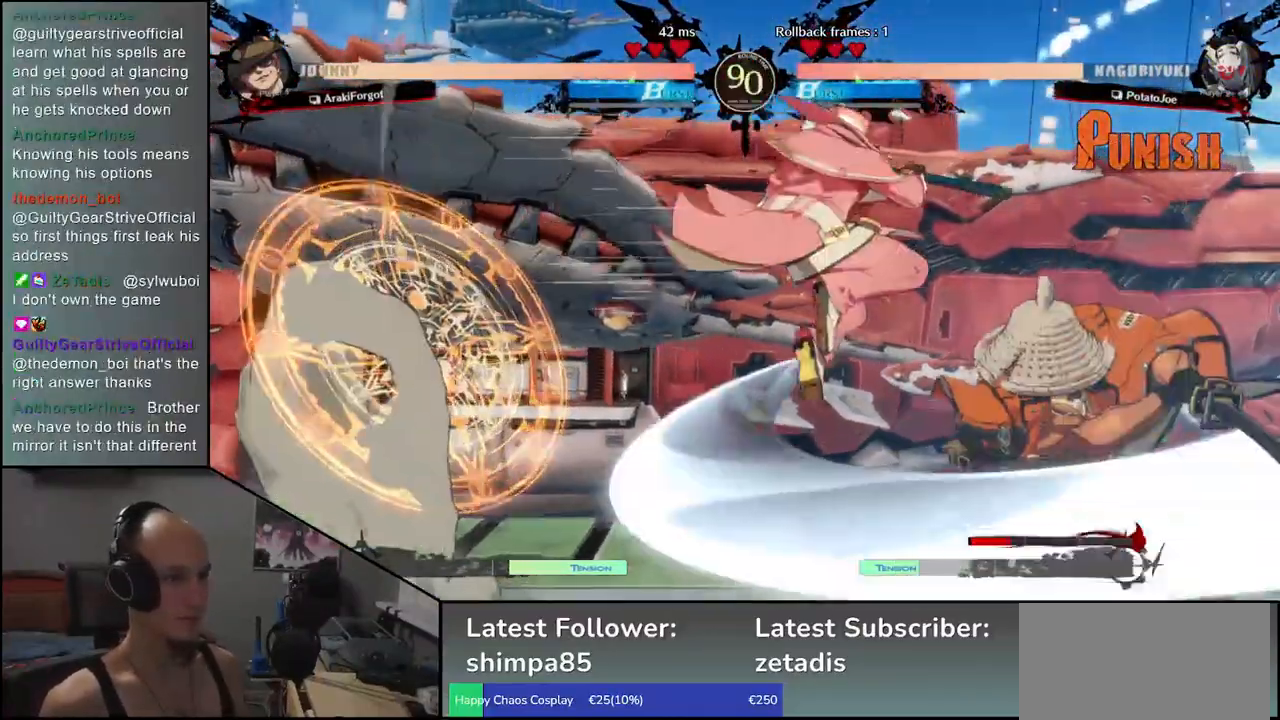
{"buttons": [], "left_stick": "right", "events": []}
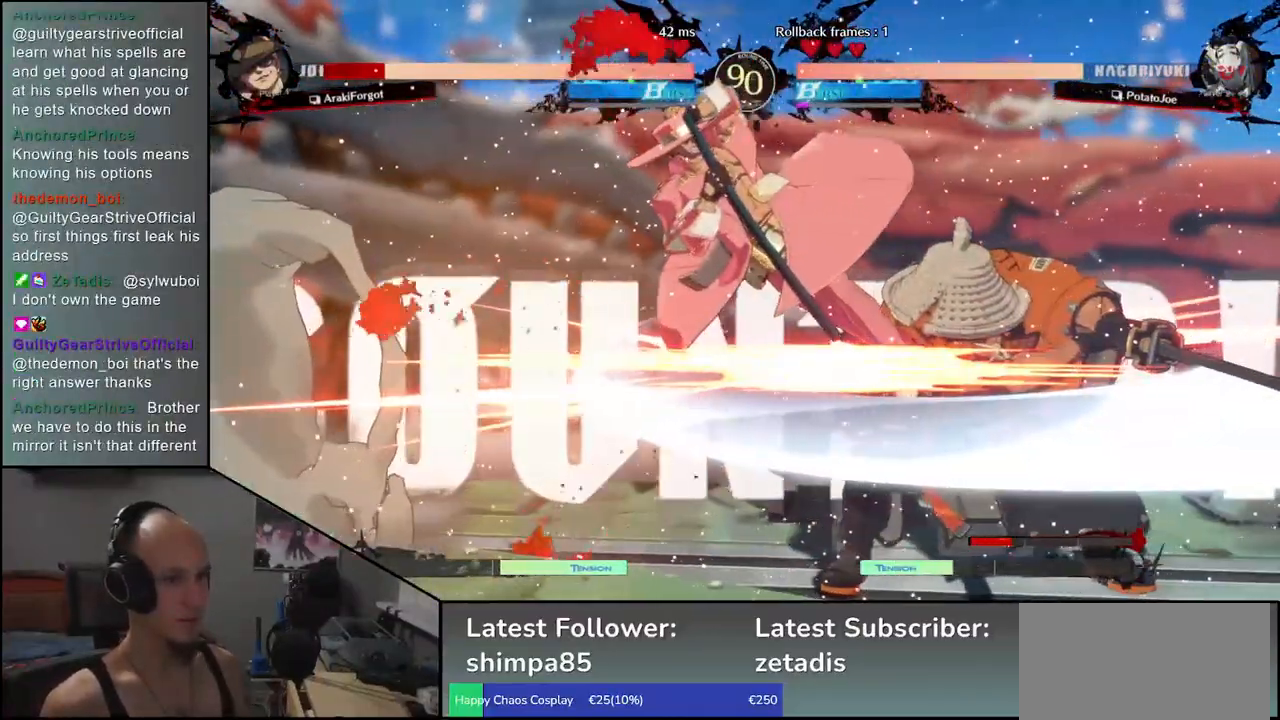
{"buttons": ["R1"], "left_stick": "center", "events": [[200, "left_stick", "center"], [300, "R1", "down"], [383, "R1", "up"], [483, "R1", "down"]]}
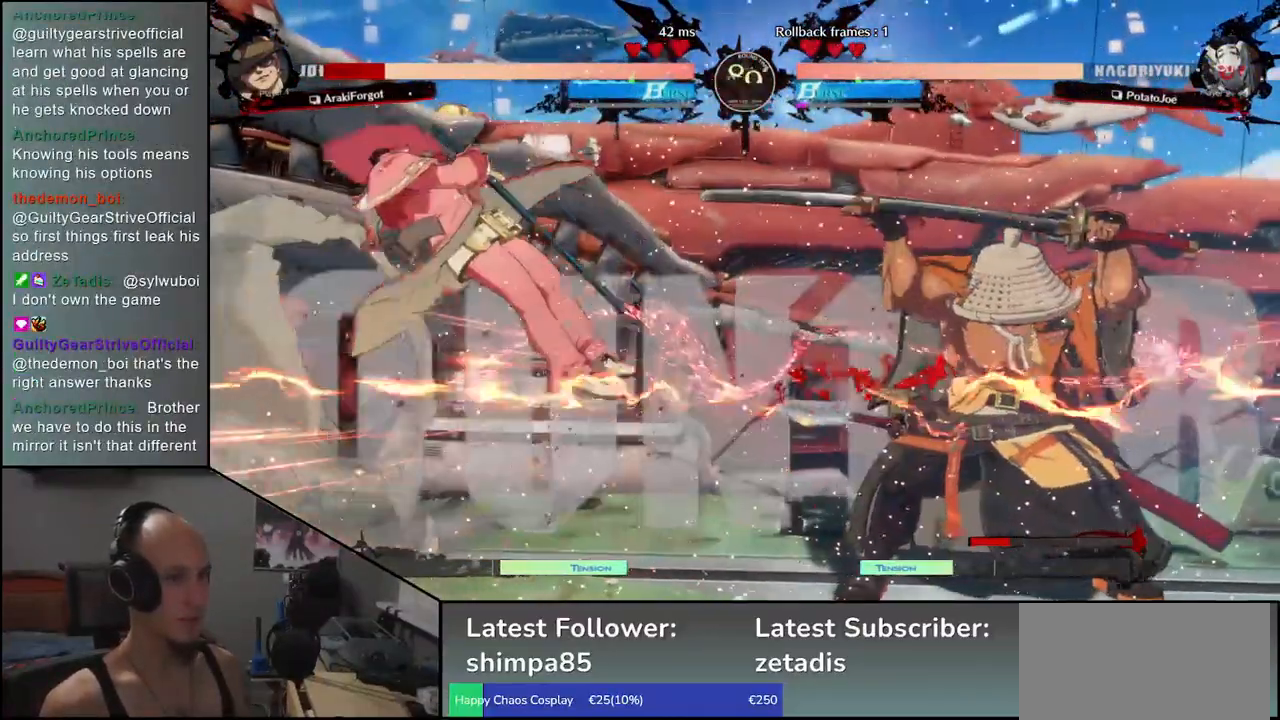
{"buttons": [], "left_stick": "center", "events": [[83, "R1", "up"], [200, "R1", "down"], [283, "R1", "up"]]}
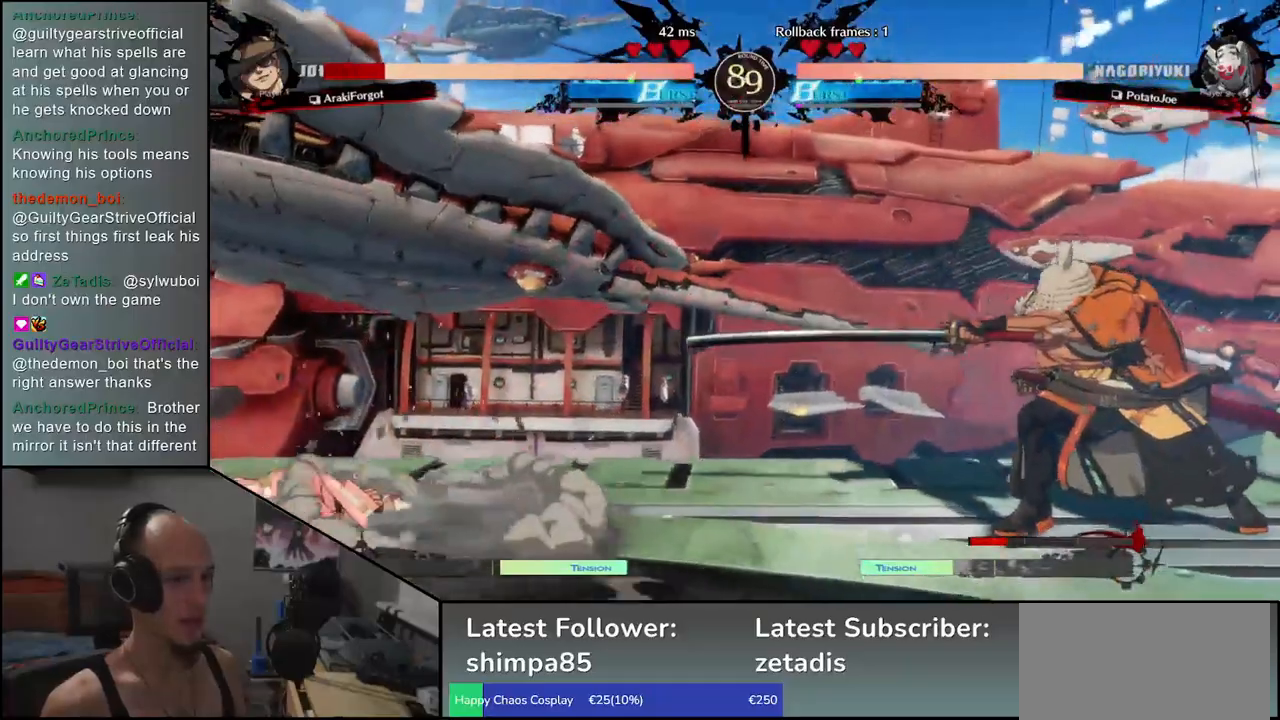
{"buttons": ["R1"], "left_stick": "left", "events": [[167, "left_stick", "right"], [367, "left_stick", "down"], [450, "left_stick", "left"], [500, "R1", "down"]]}
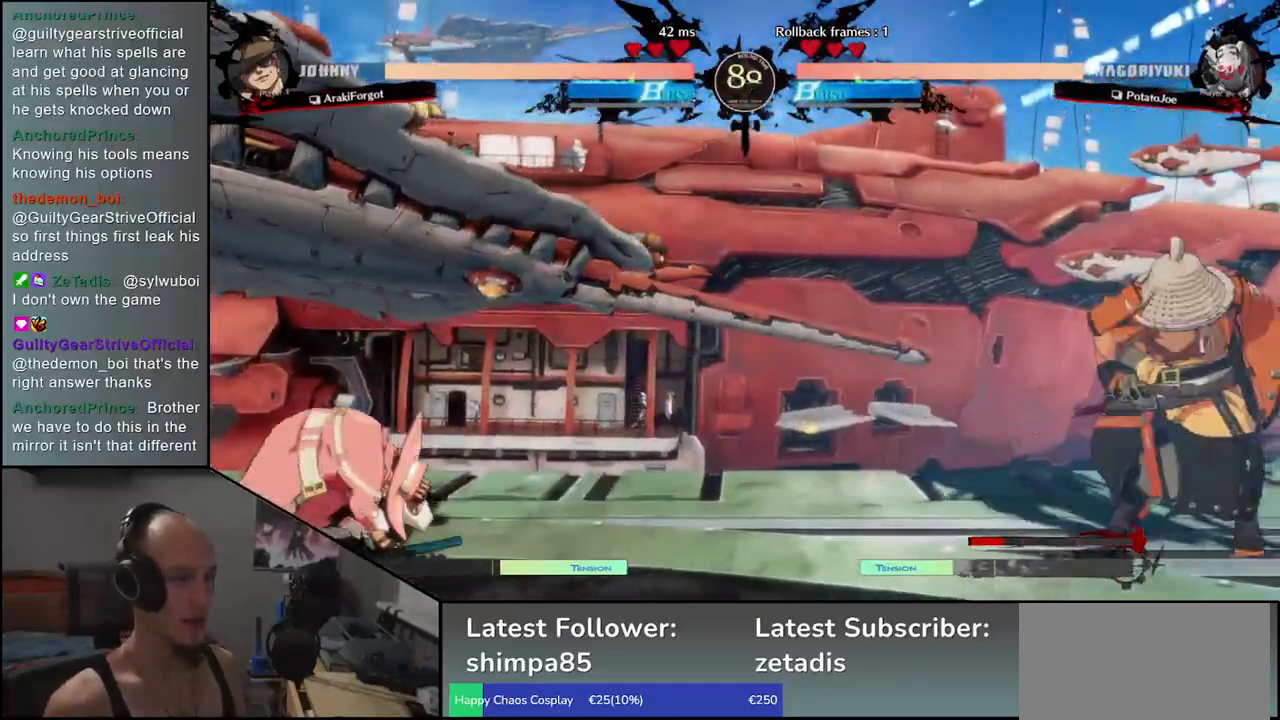
{"buttons": ["R1"], "left_stick": "center", "events": [[83, "R1", "up"], [83, "left_stick", "down-right"], [250, "left_stick", "left"], [267, "CROSS", "down"], [333, "CROSS", "up"], [383, "left_stick", "center"], [500, "R1", "down"]]}
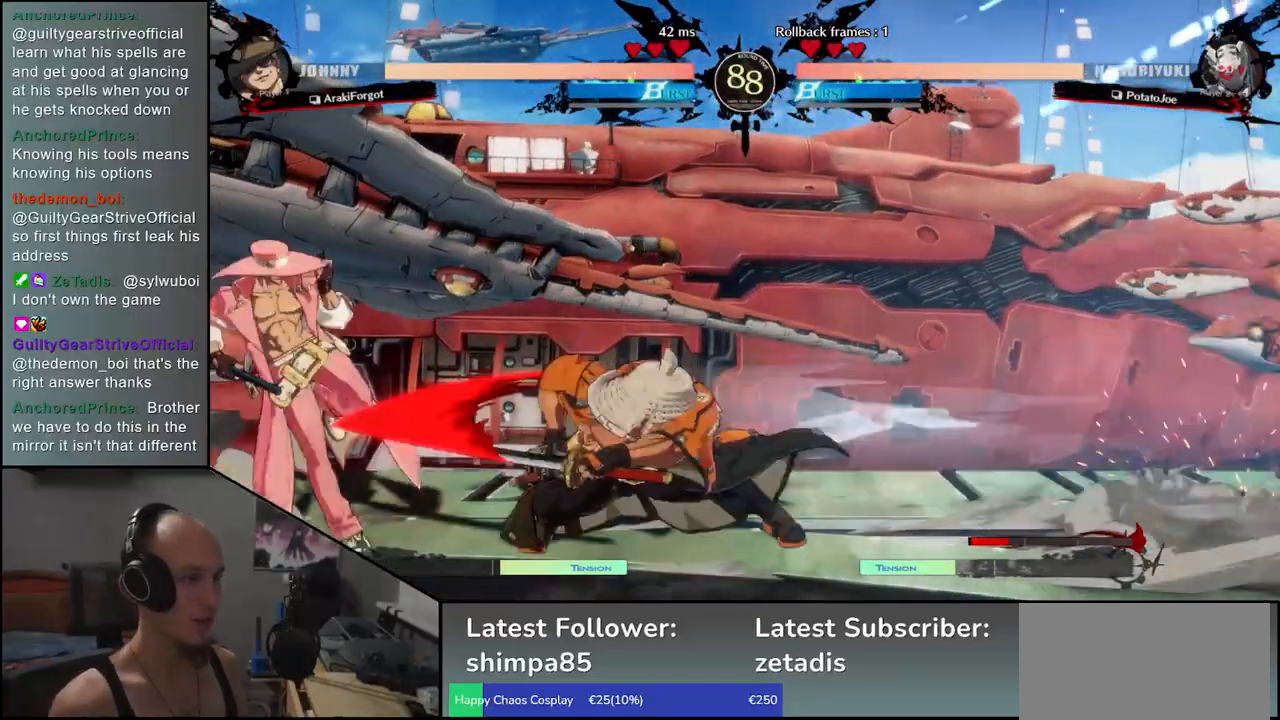
{"buttons": [], "left_stick": "center", "events": [[67, "R1", "up"], [183, "R1", "down"], [283, "R1", "up"], [383, "R1", "down"], [483, "R1", "up"]]}
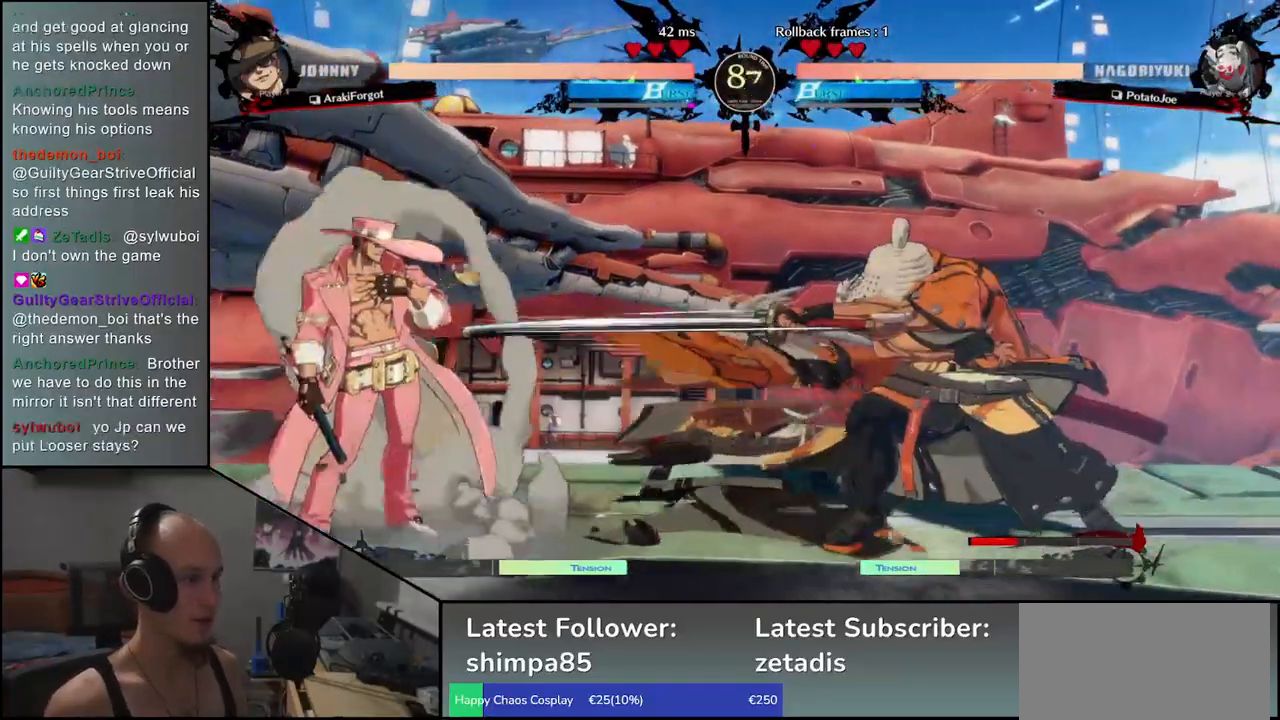
{"buttons": ["L1"], "left_stick": "down-right", "events": [[100, "R1", "down"], [200, "R1", "up"], [383, "left_stick", "right"], [450, "left_stick", "down-right"], [500, "L1", "down"]]}